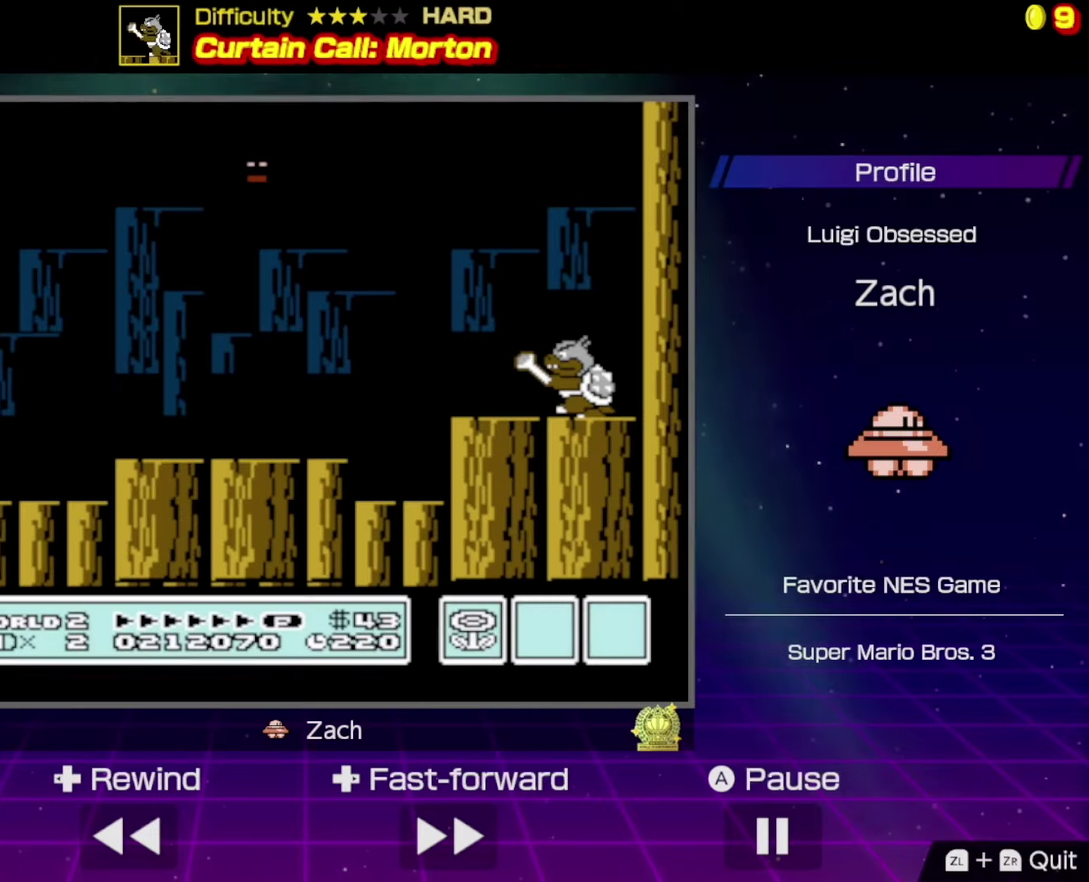
Gameplay with a controller (Nintendo layout); each line is a JSON object with the inputs held at the frame after it. "events" lists button and stick changes between this image and that frame as [ms after this image, input, new state], when the widget could be followed in between. Not read: L3 R3.
{"buttons": [], "events": []}
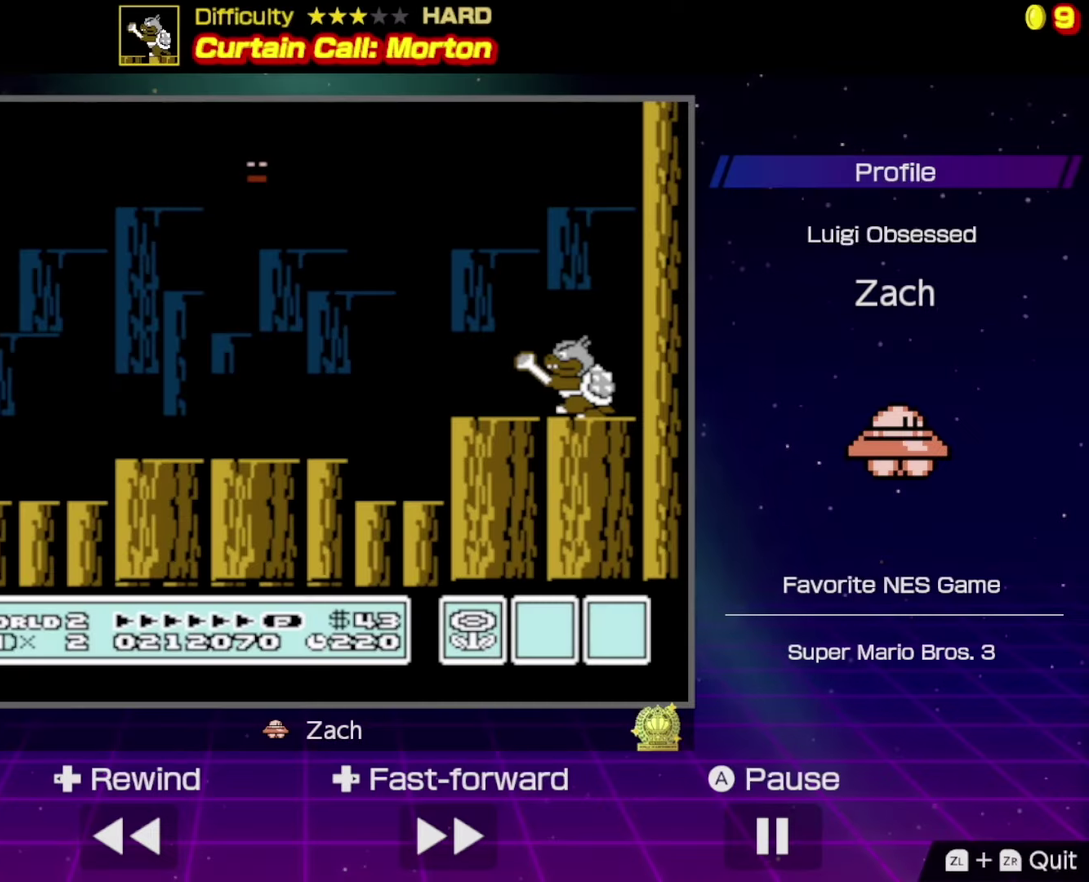
{"buttons": [], "events": []}
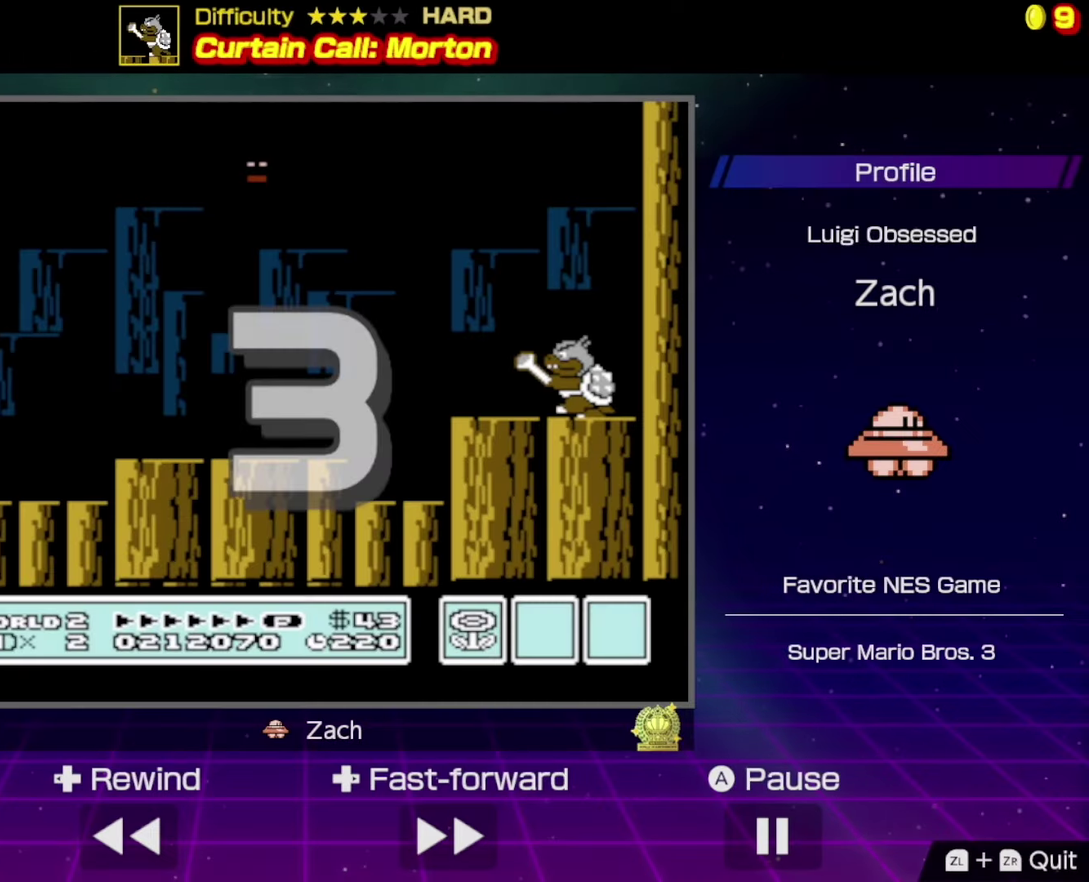
{"buttons": [], "events": []}
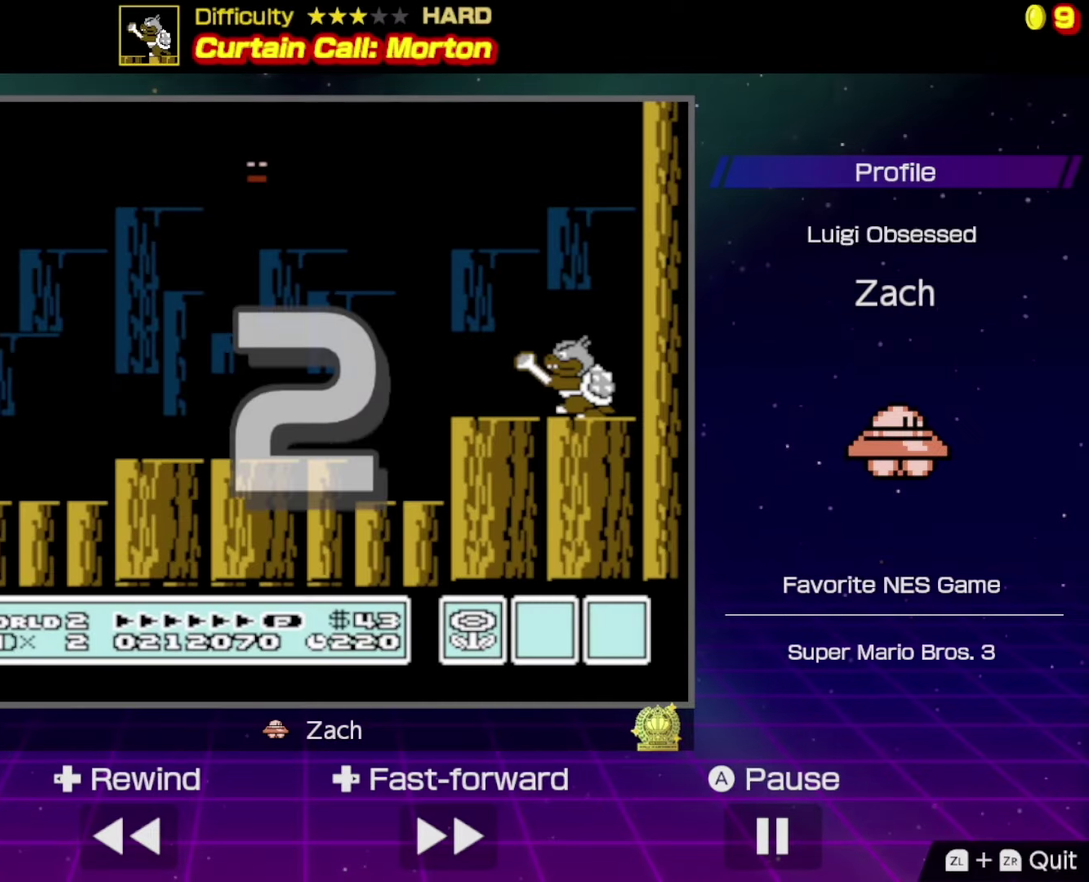
{"buttons": [], "events": []}
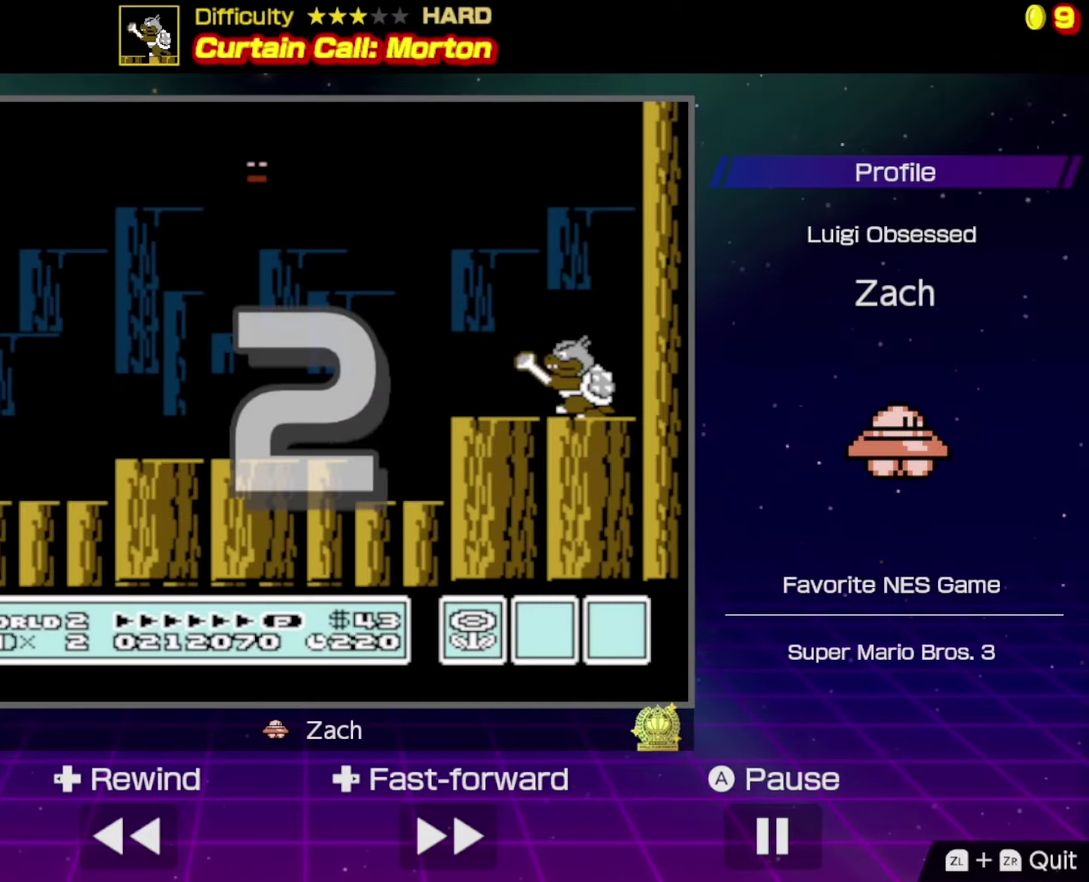
{"buttons": [], "events": []}
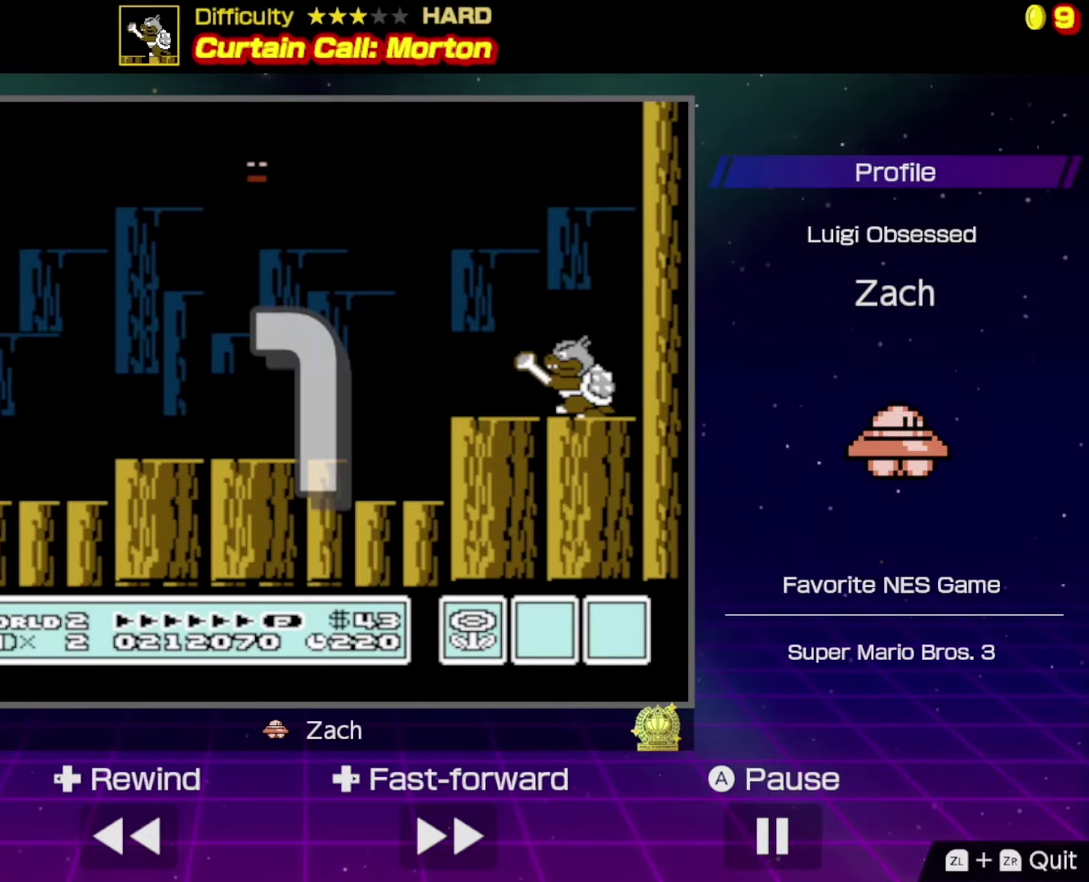
{"buttons": [], "events": []}
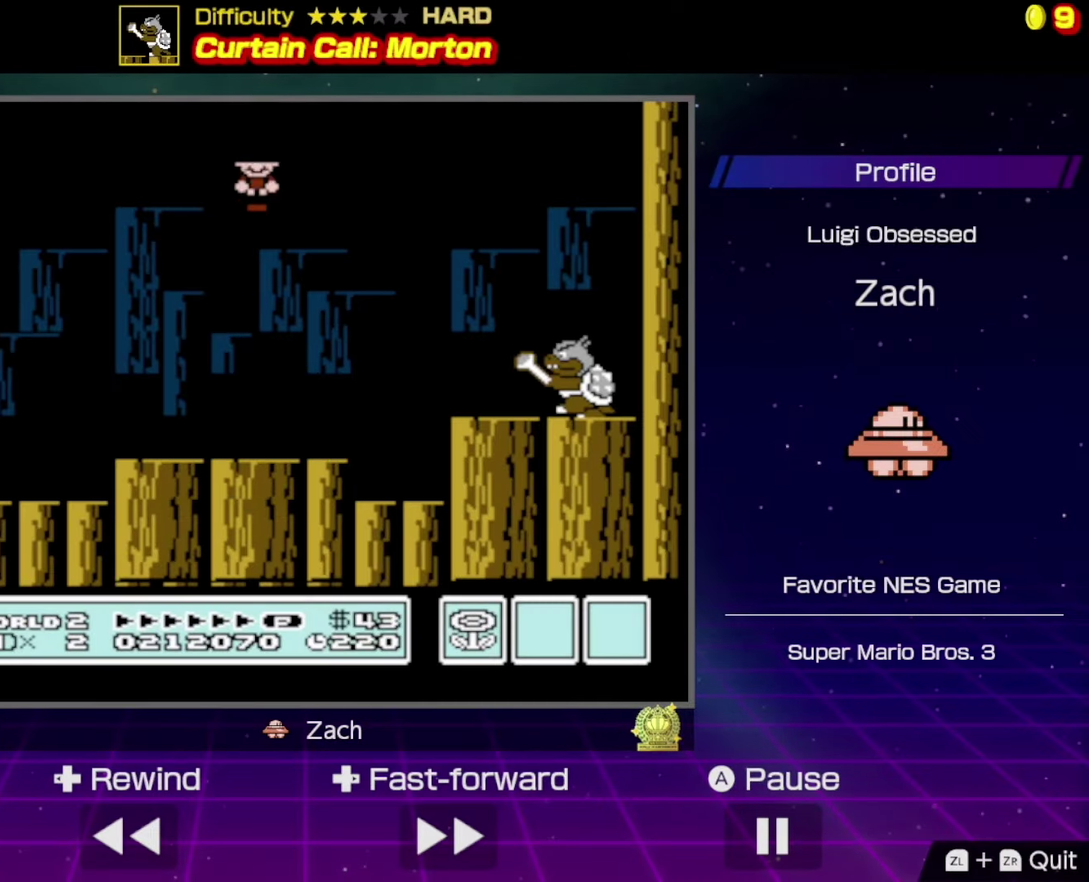
{"buttons": ["DPAD_RIGHT"], "events": [[500, "DPAD_RIGHT", "down"]]}
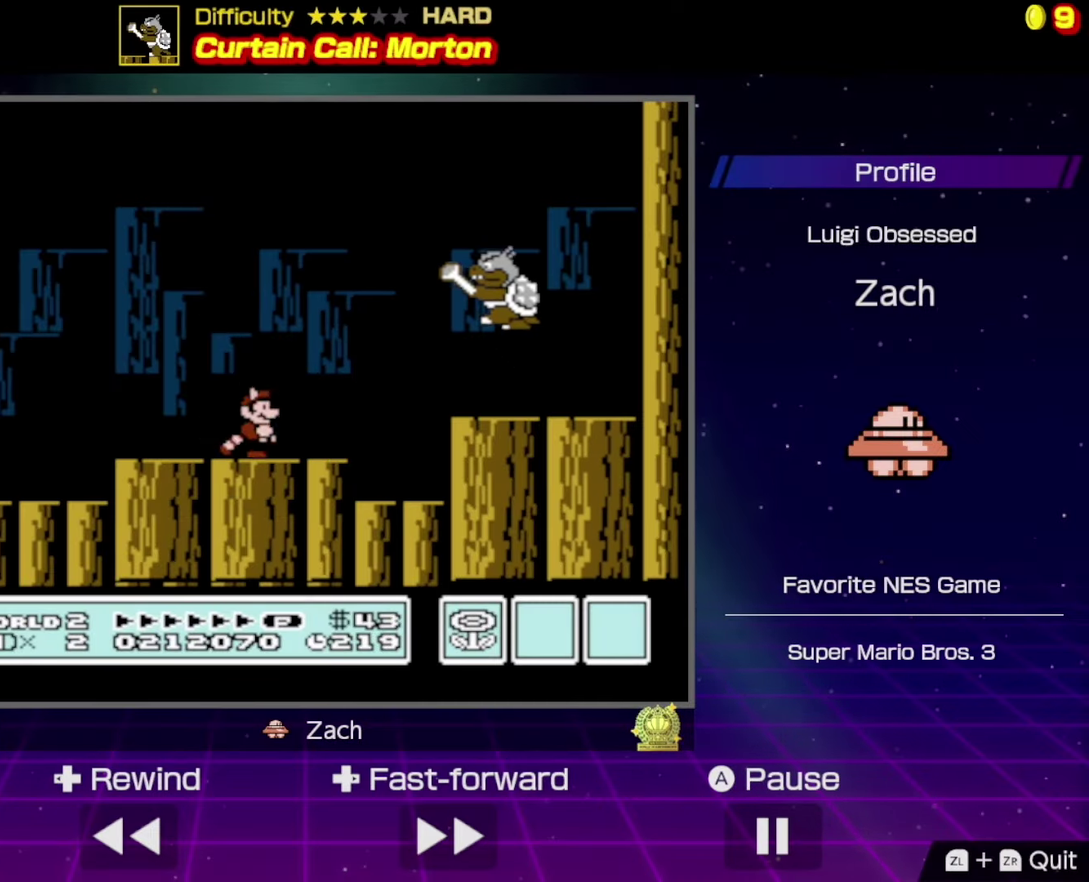
{"buttons": [], "events": [[67, "A", "down"], [433, "A", "up"], [467, "DPAD_RIGHT", "up"]]}
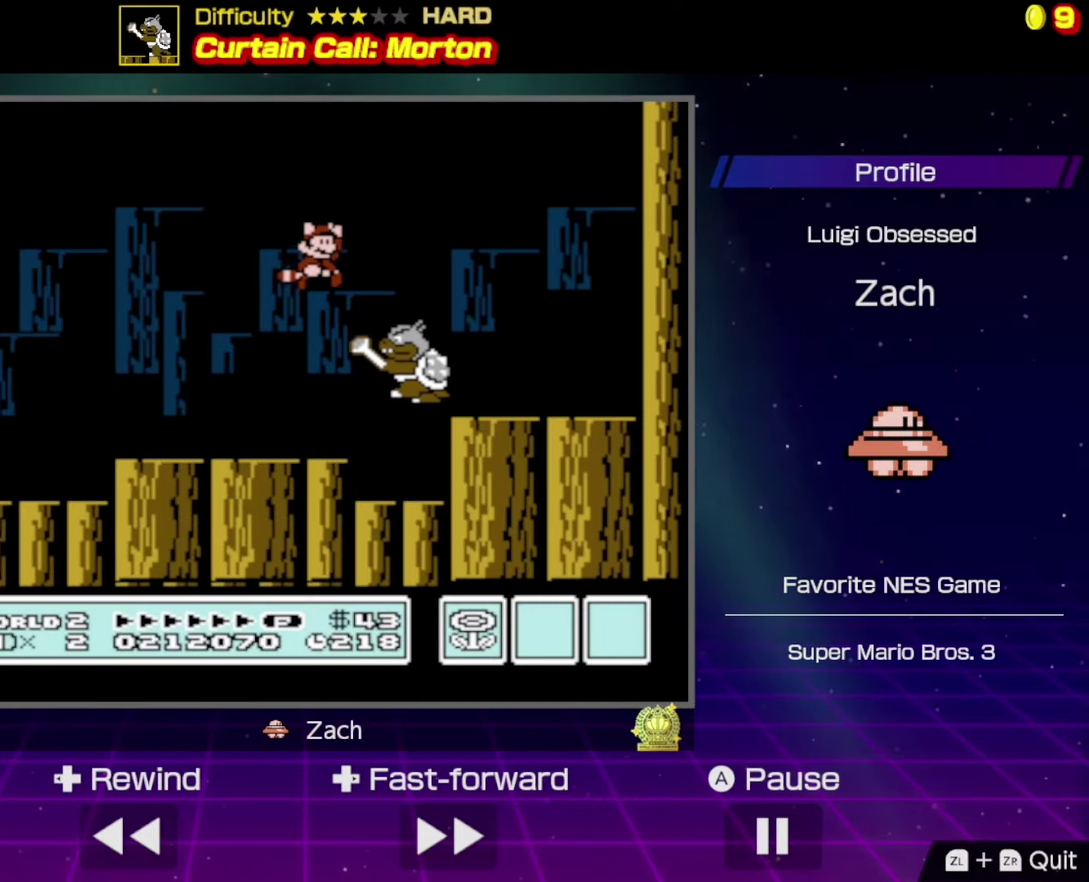
{"buttons": ["A", "DPAD_LEFT"], "events": [[200, "DPAD_LEFT", "down"], [300, "A", "down"]]}
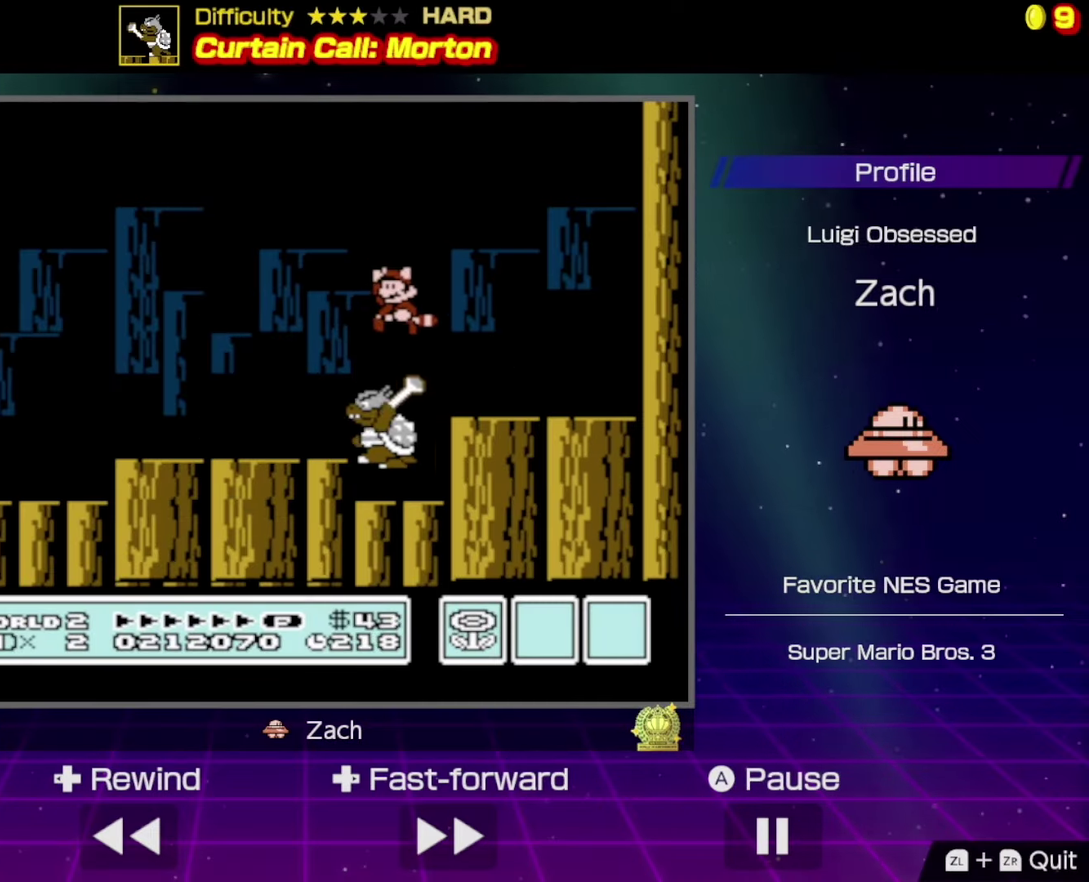
{"buttons": ["DPAD_LEFT"], "events": [[267, "A", "up"]]}
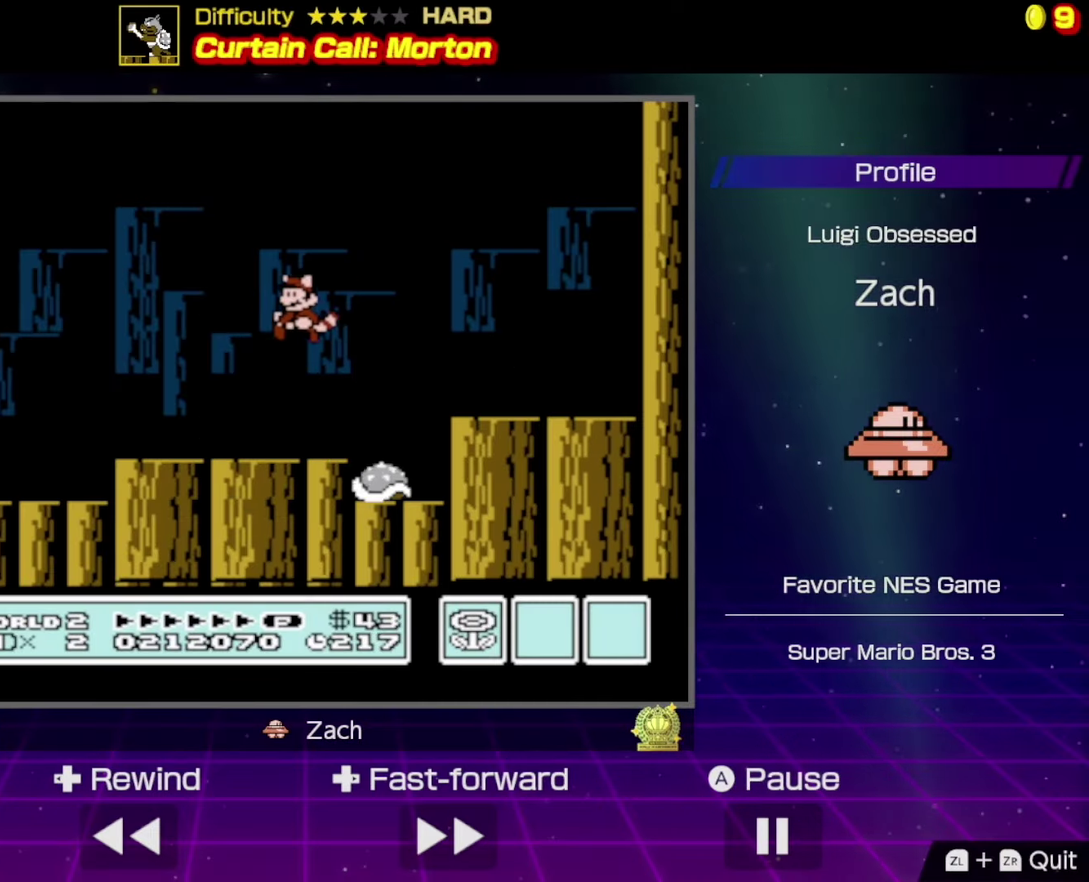
{"buttons": [], "events": [[67, "DPAD_LEFT", "up"], [167, "DPAD_RIGHT", "down"], [333, "DPAD_RIGHT", "up"]]}
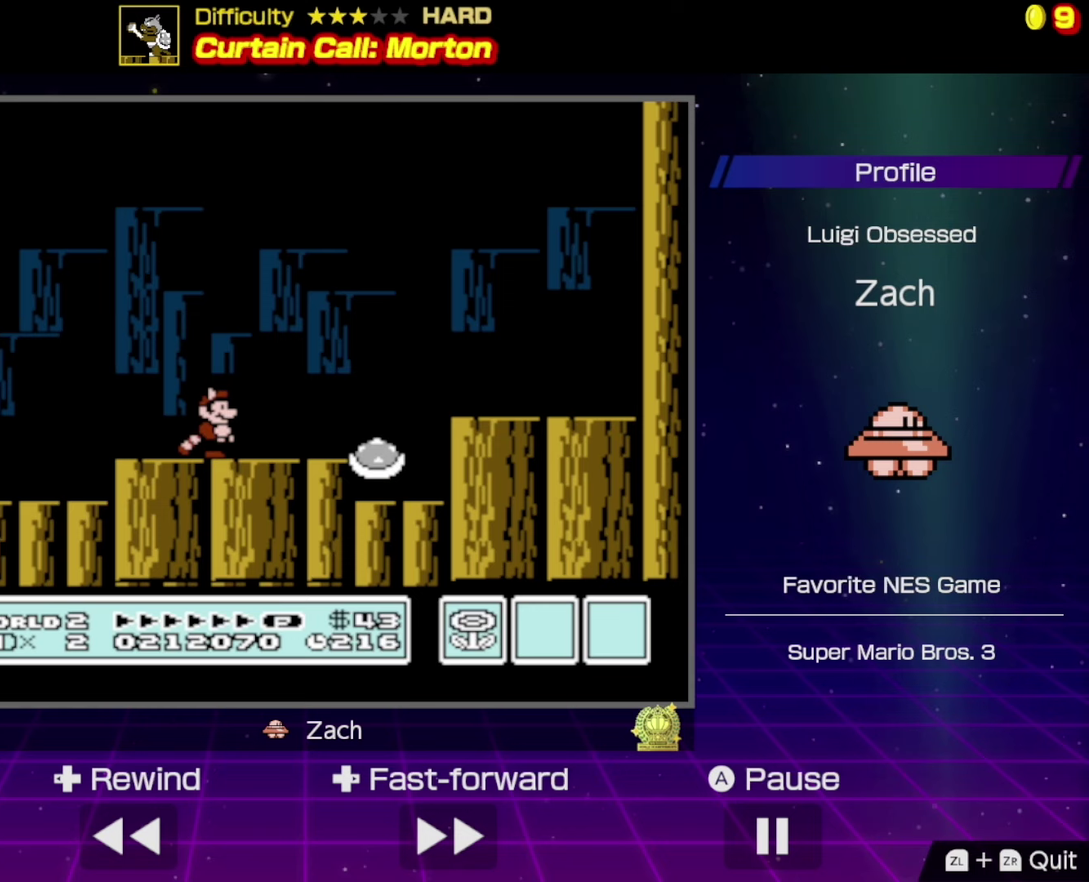
{"buttons": ["A", "DPAD_LEFT"], "events": [[233, "DPAD_LEFT", "down"], [333, "A", "down"]]}
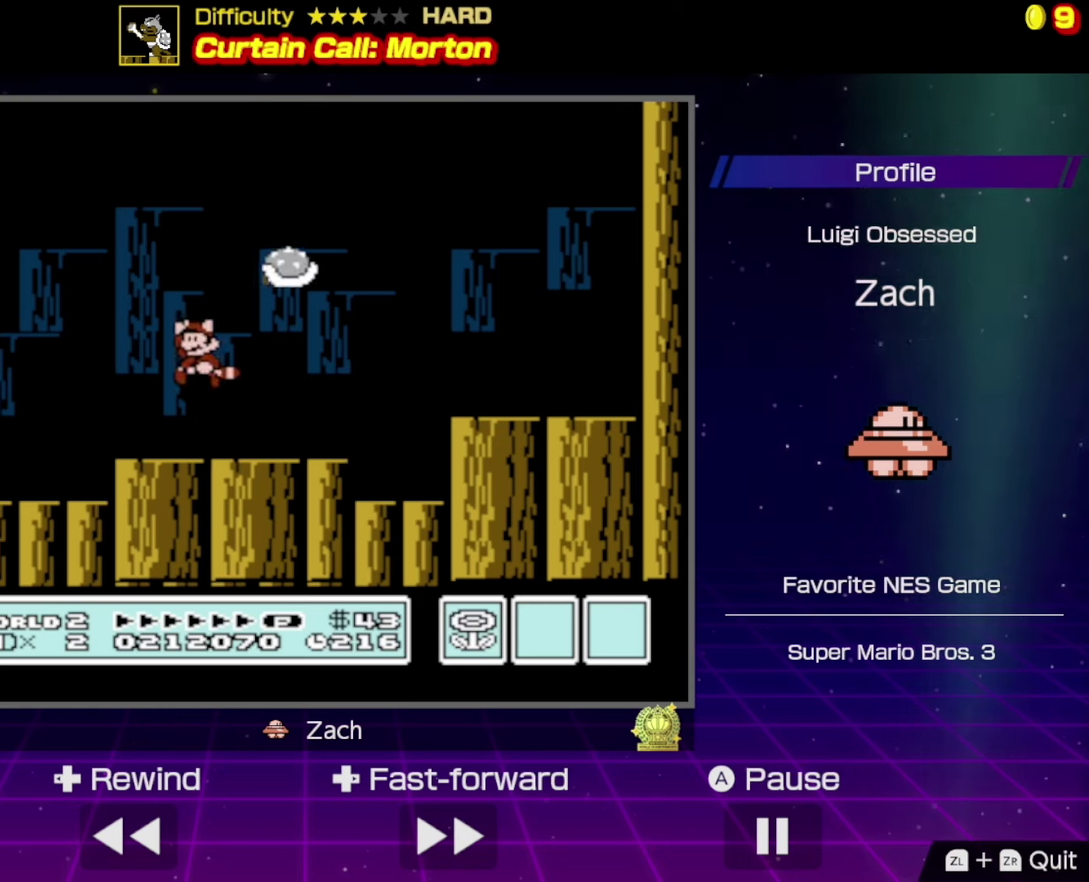
{"buttons": [], "events": [[33, "DPAD_LEFT", "up"], [167, "DPAD_RIGHT", "down"], [467, "A", "up"], [500, "DPAD_RIGHT", "up"]]}
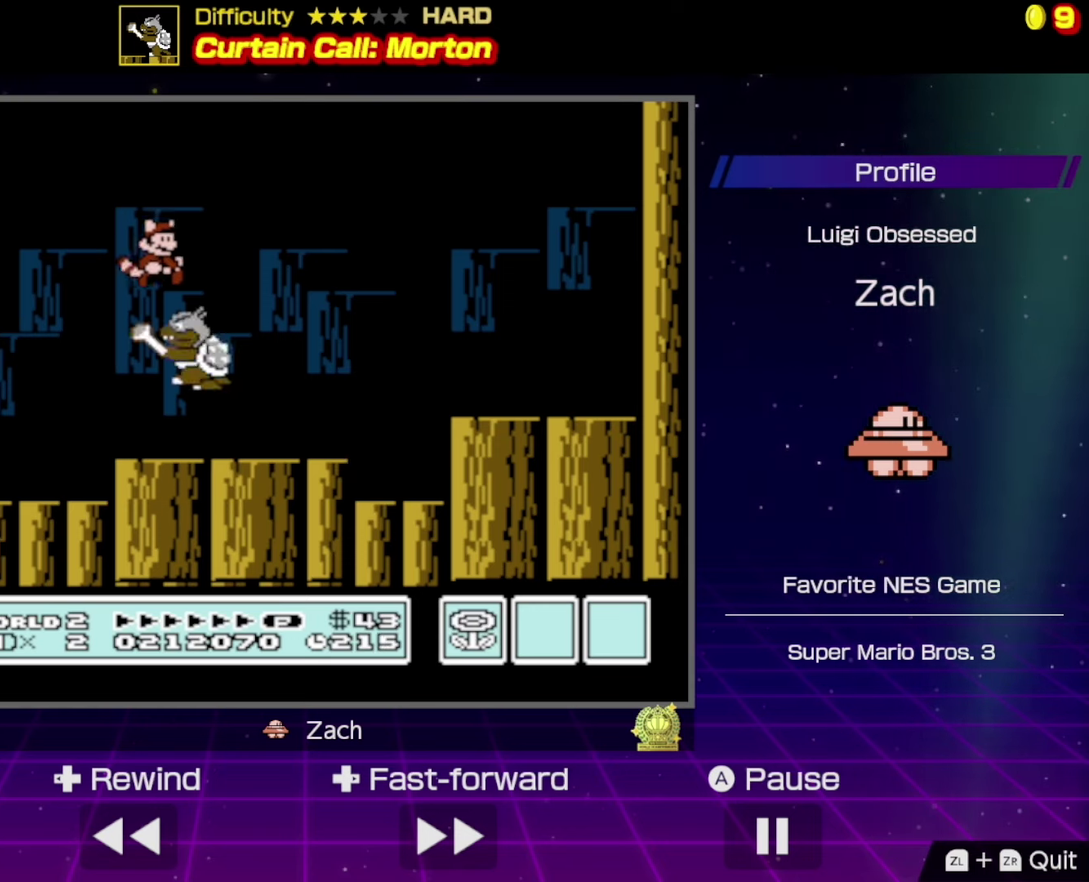
{"buttons": ["DPAD_RIGHT"], "events": [[200, "DPAD_RIGHT", "down"]]}
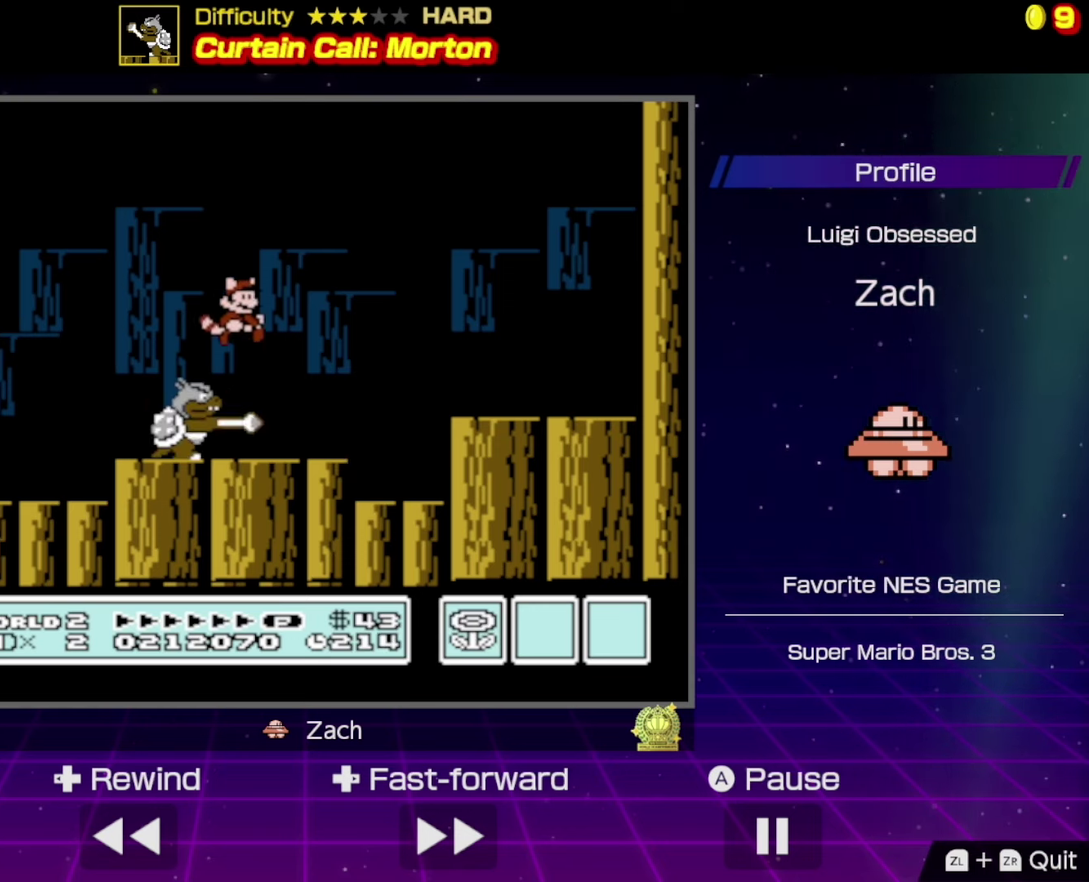
{"buttons": [], "events": [[133, "DPAD_RIGHT", "up"], [167, "DPAD_LEFT", "down"], [367, "DPAD_LEFT", "up"]]}
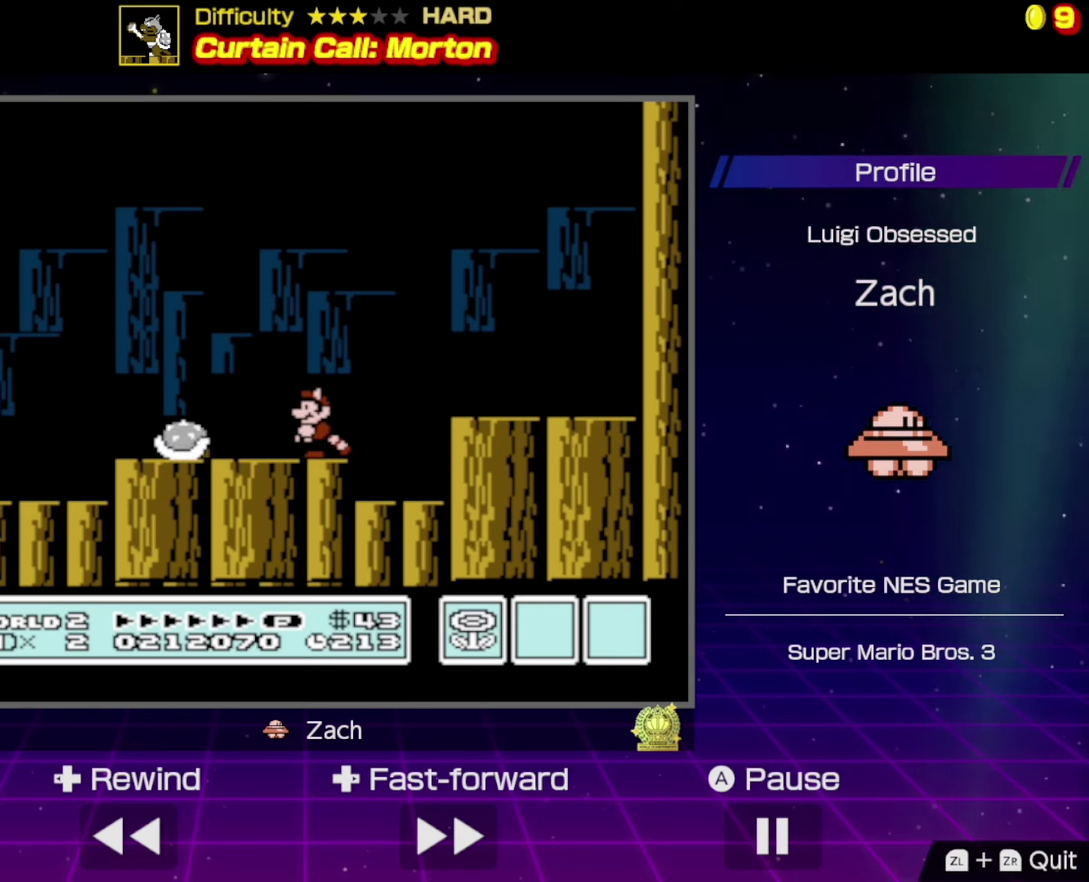
{"buttons": ["A", "DPAD_RIGHT"], "events": [[367, "DPAD_RIGHT", "down"], [500, "A", "down"]]}